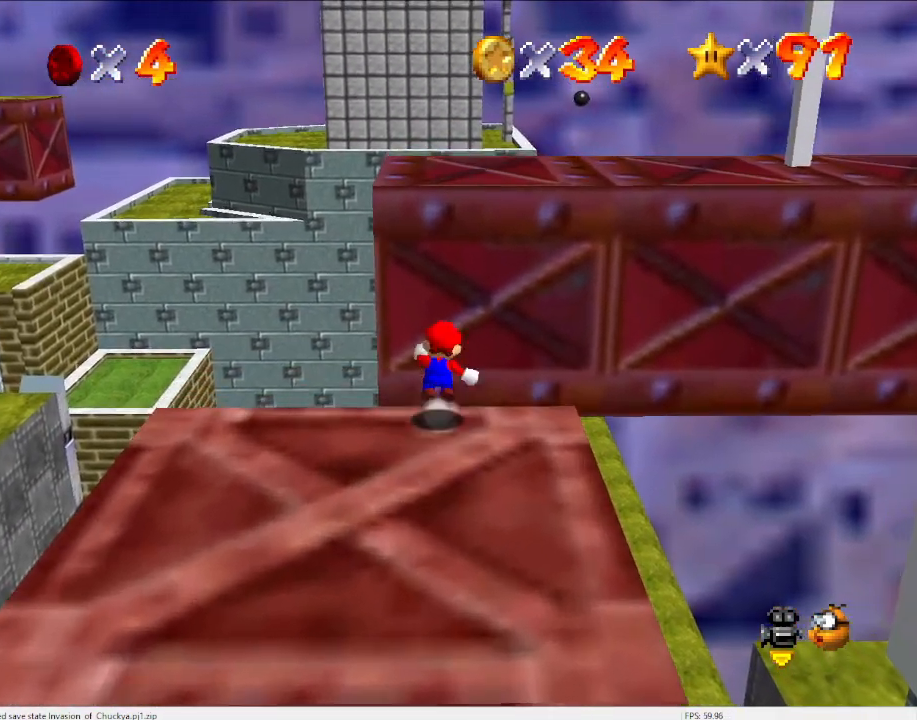
Gameplay with a controller (Nintendo layout); each line is a JSON object with the inputs held at the frame after it. "events" lists button and stick changes between this image and that frame as [ms after this image, input, new state], when the widget could be followed in between. Not read: L3 R3.
{"buttons": [], "left_stick": "up", "events": [[33, "Z", "up"], [100, "A", "up"]]}
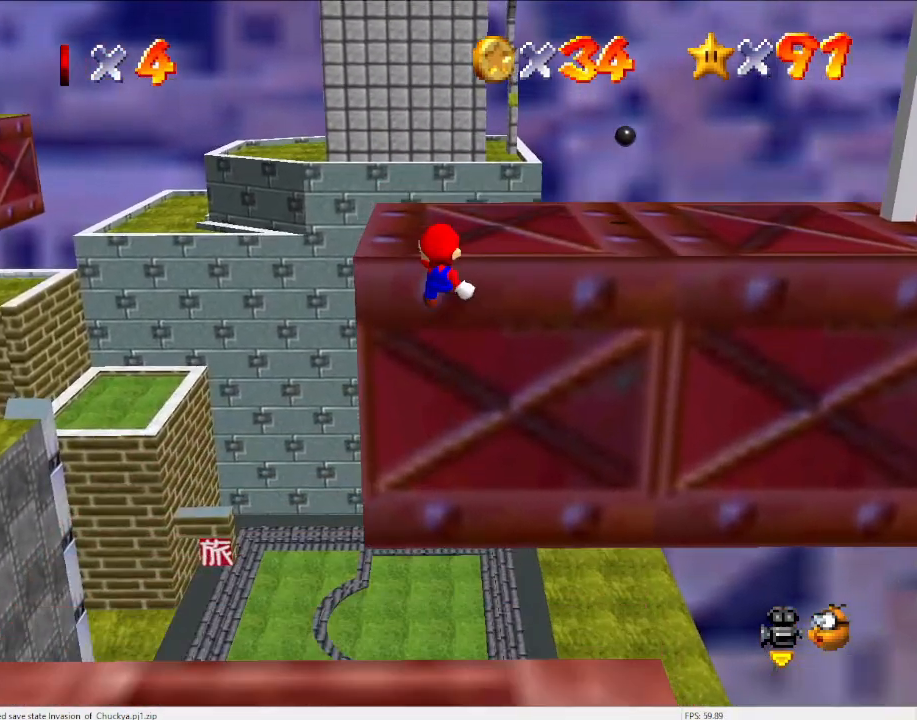
{"buttons": [], "left_stick": "center", "events": [[133, "C_LEFT", "down"], [300, "C_LEFT", "up"], [433, "A", "down"], [433, "left_stick", "center"], [500, "A", "up"]]}
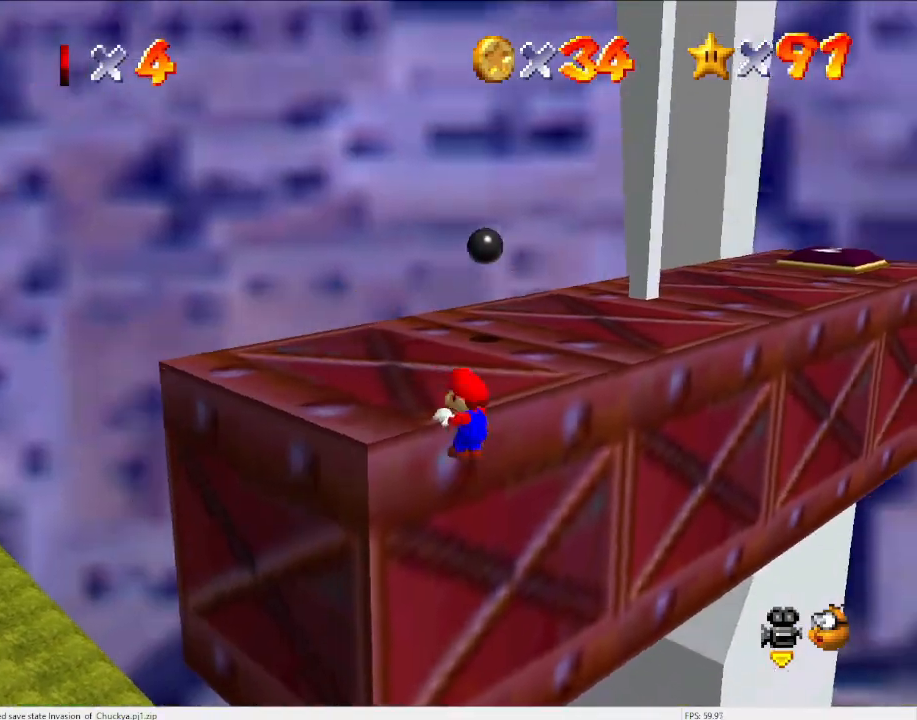
{"buttons": [], "left_stick": "up", "events": [[100, "left_stick", "up"], [167, "C_LEFT", "down"], [267, "C_LEFT", "up"]]}
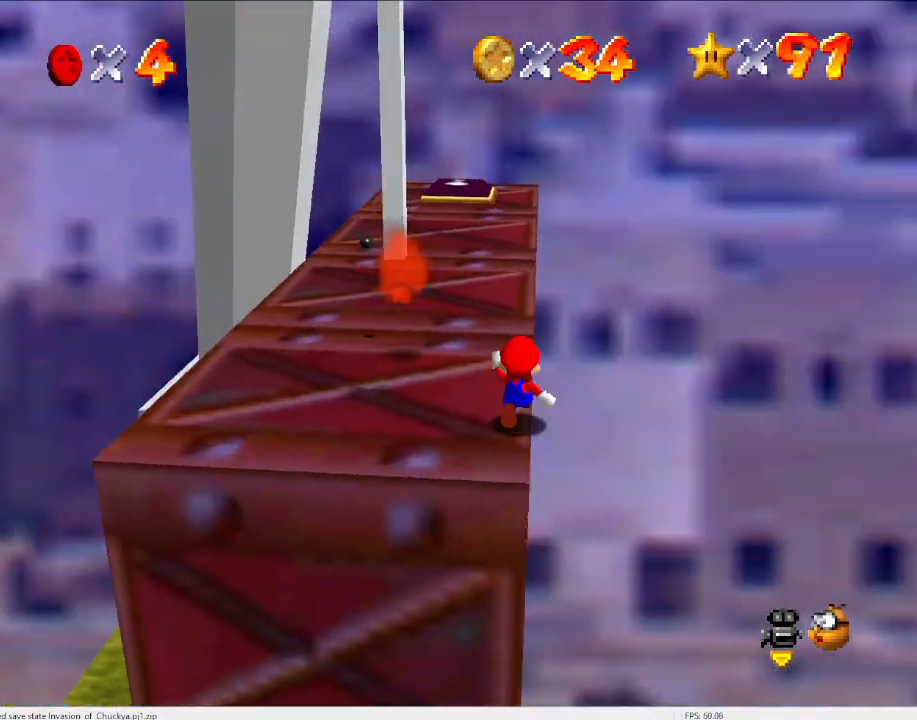
{"buttons": ["A"], "left_stick": "up", "events": [[100, "A", "down"]]}
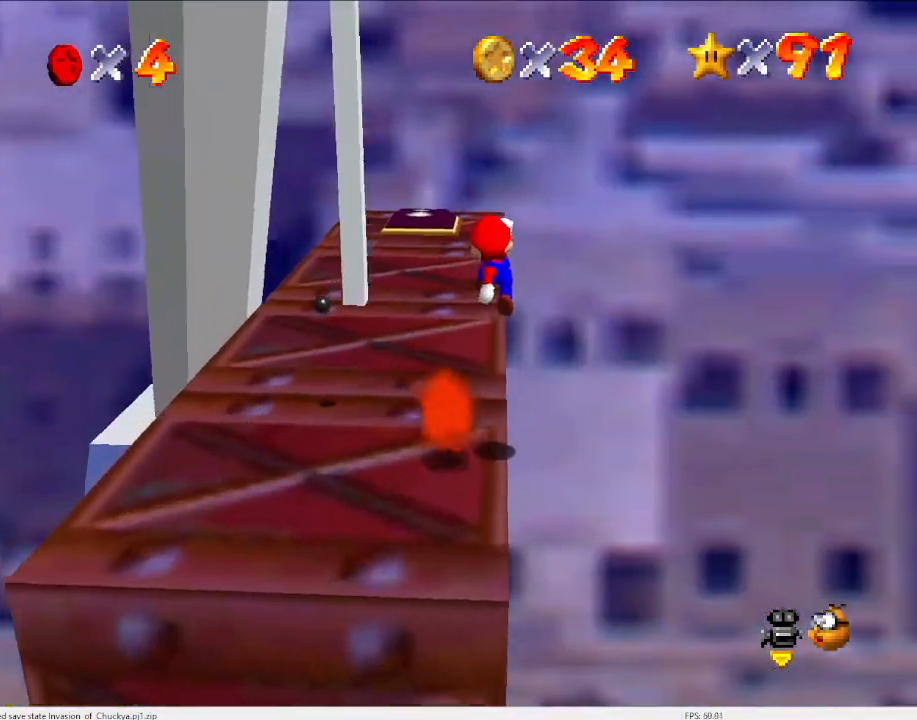
{"buttons": ["A", "B"], "left_stick": "up", "events": [[200, "B", "down"], [300, "A", "up"], [333, "B", "up"], [433, "A", "down"], [467, "B", "down"]]}
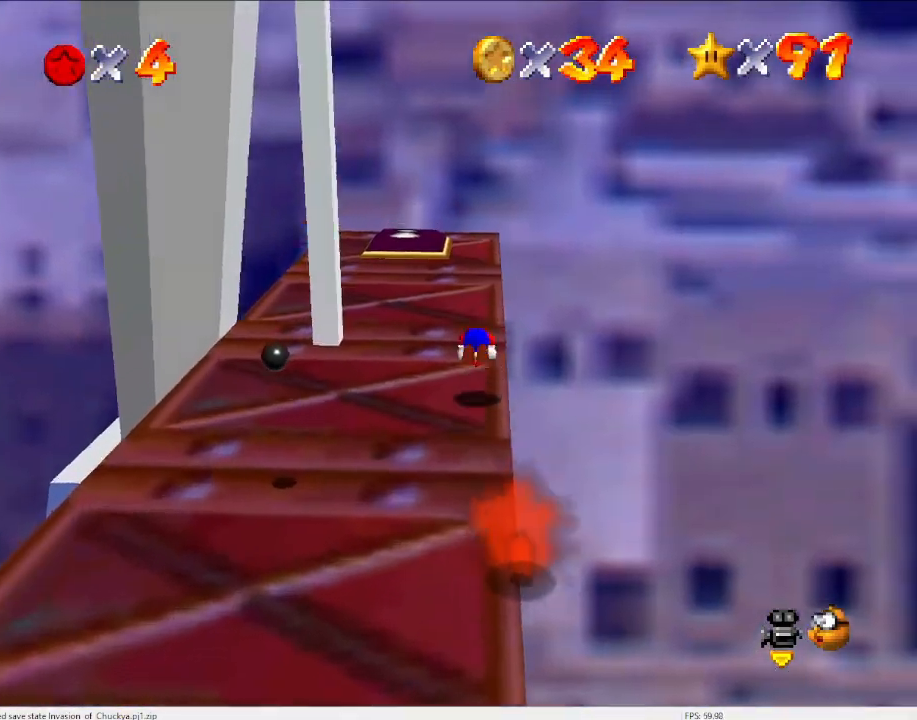
{"buttons": ["A"], "left_stick": "up", "events": [[33, "A", "up"], [67, "B", "up"], [500, "A", "down"]]}
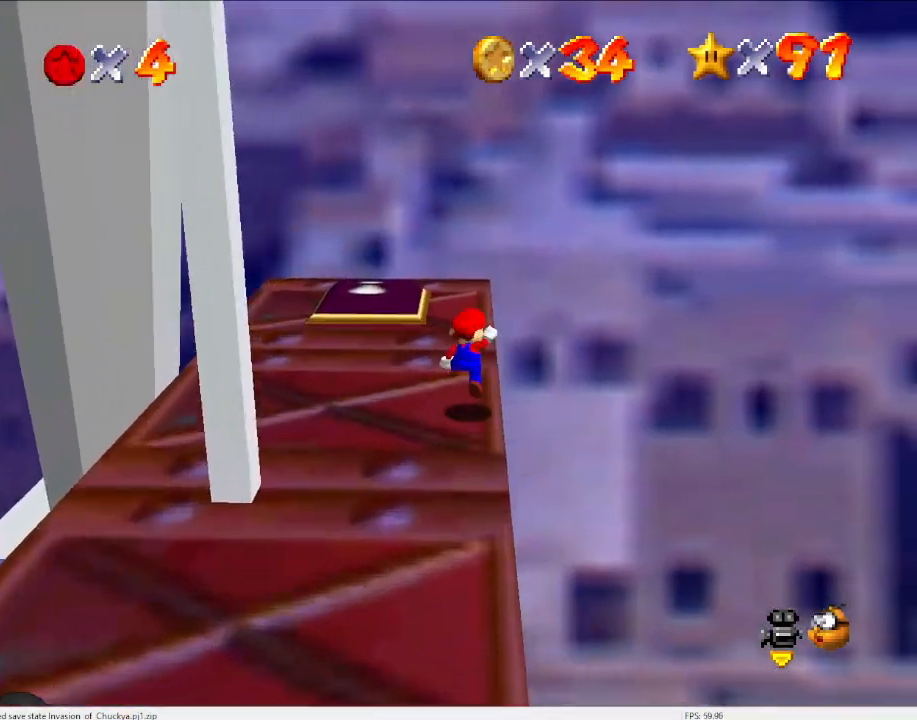
{"buttons": [], "left_stick": "down", "events": [[267, "left_stick", "center"], [333, "A", "up"], [400, "left_stick", "down"]]}
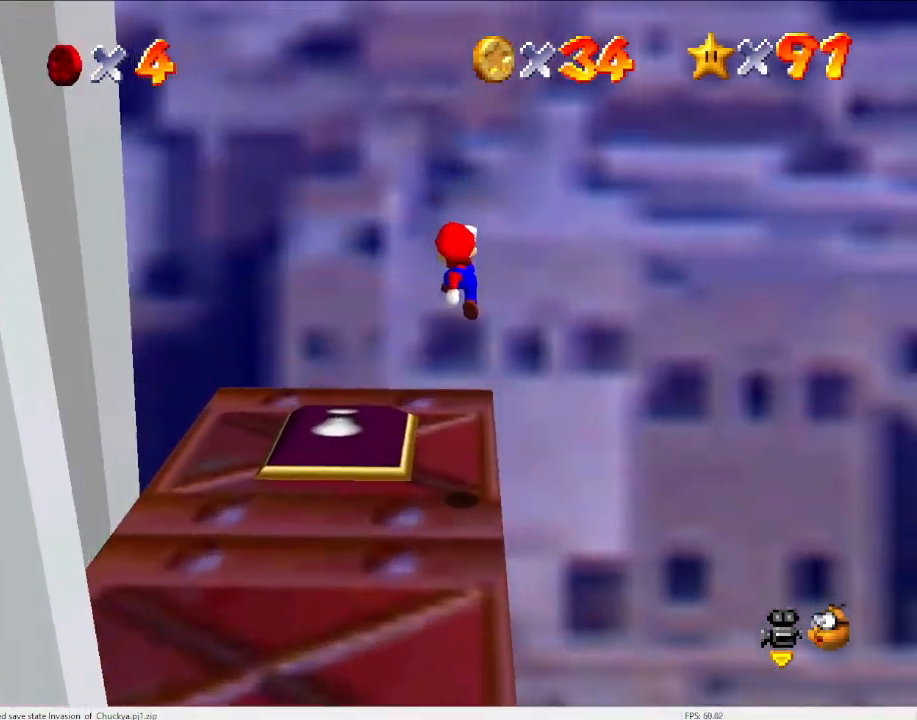
{"buttons": ["C_DOWN", "C_RIGHT"], "left_stick": "center", "events": [[33, "C_DOWN", "down"], [33, "left_stick", "center"], [67, "C_RIGHT", "down"], [133, "C_DOWN", "up"], [133, "C_RIGHT", "up"], [267, "C_DOWN", "down"], [267, "C_RIGHT", "down"], [400, "C_DOWN", "up"], [400, "C_RIGHT", "up"], [467, "C_DOWN", "down"], [467, "C_RIGHT", "down"]]}
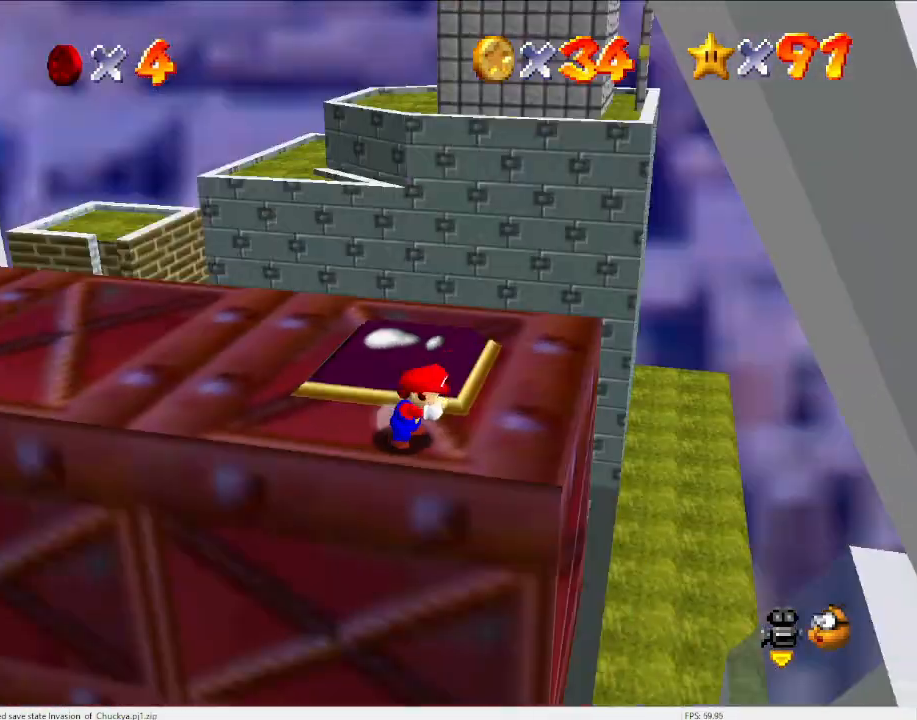
{"buttons": [], "left_stick": "down-right", "events": [[133, "C_DOWN", "up"], [133, "C_RIGHT", "up"], [200, "C_DOWN", "down"], [200, "C_RIGHT", "down"], [333, "C_DOWN", "up"], [333, "C_RIGHT", "up"], [333, "left_stick", "down-right"]]}
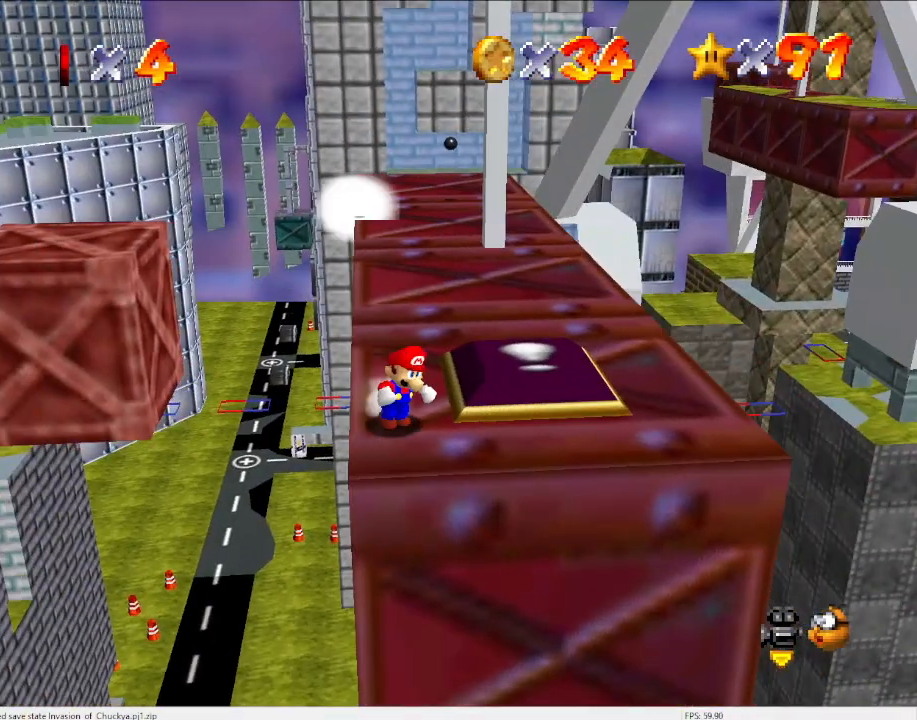
{"buttons": [], "left_stick": "up", "events": [[133, "left_stick", "right"], [267, "left_stick", "up-right"], [367, "left_stick", "up"]]}
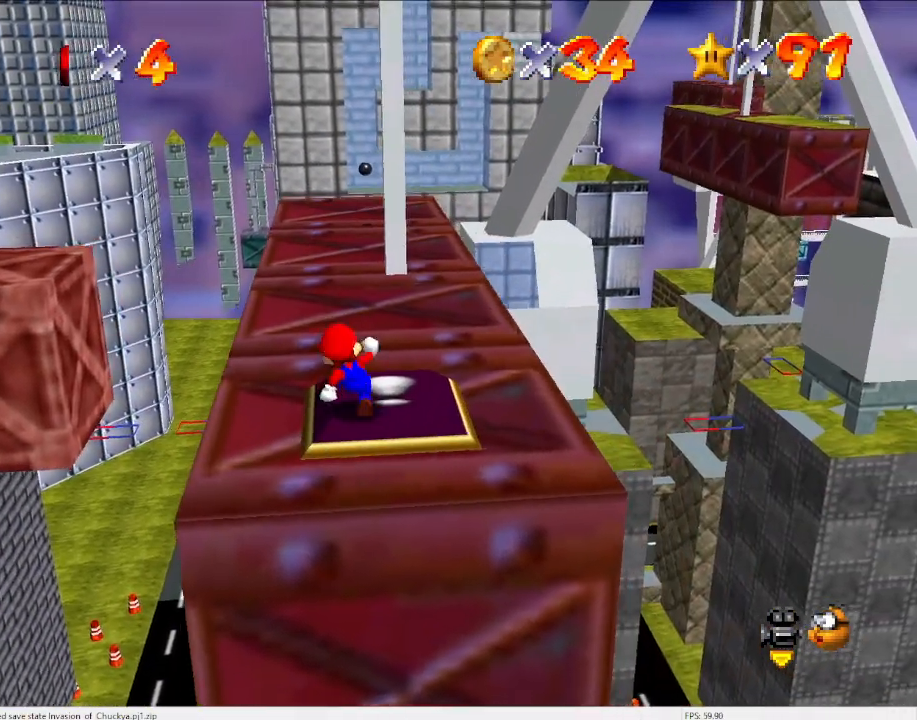
{"buttons": [], "left_stick": "up", "events": [[167, "Z", "down"], [200, "A", "down"], [300, "A", "up"], [300, "Z", "up"]]}
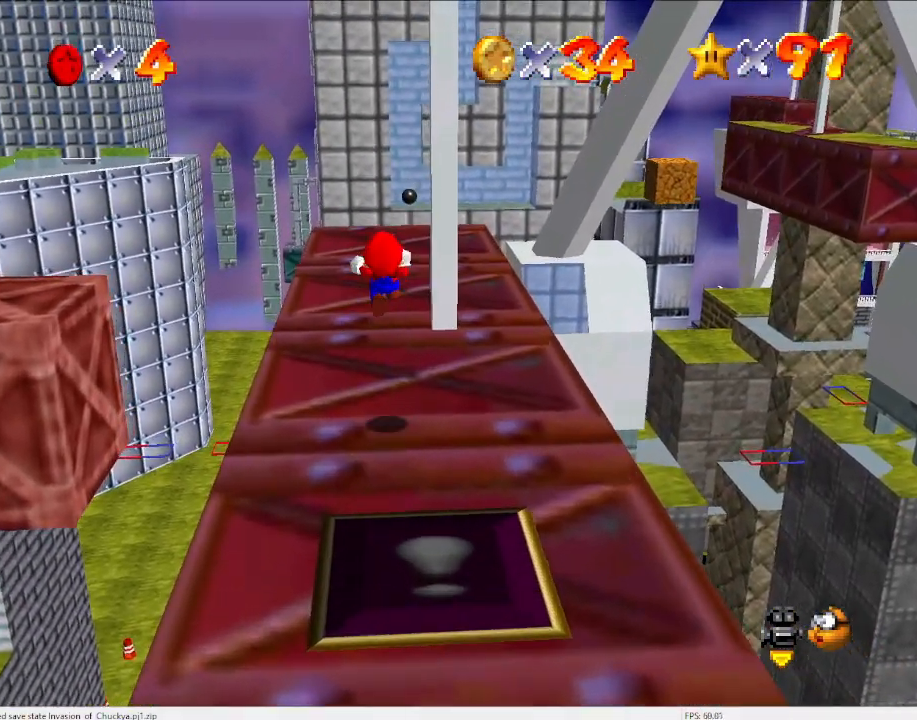
{"buttons": ["C_LEFT"], "left_stick": "center", "events": [[300, "left_stick", "up-left"], [467, "C_LEFT", "down"], [467, "left_stick", "center"]]}
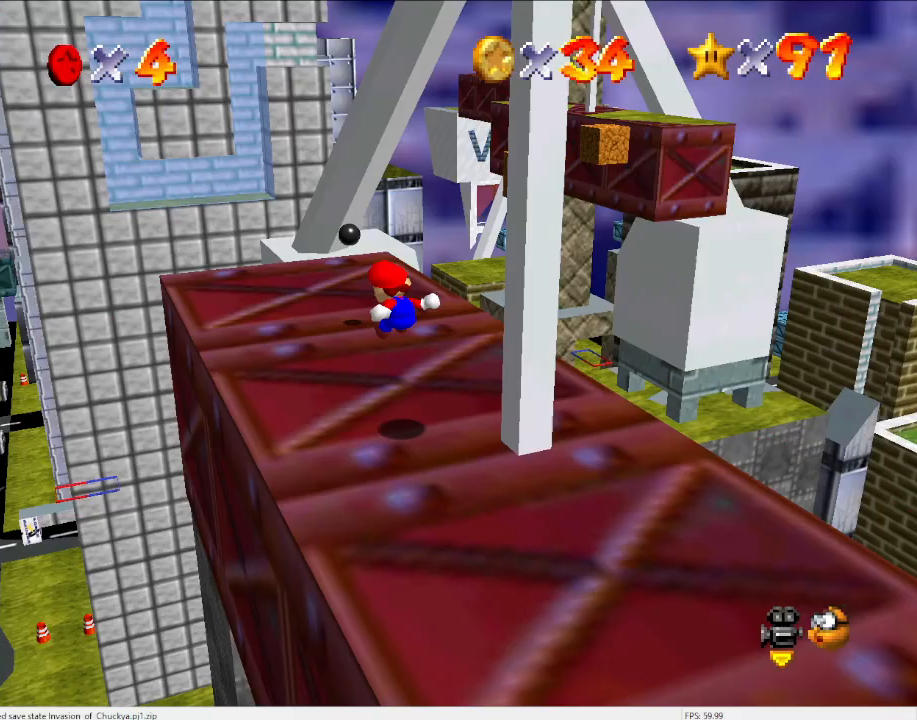
{"buttons": [], "left_stick": "up-left", "events": [[67, "left_stick", "left"], [133, "C_LEFT", "up"], [167, "left_stick", "up-left"]]}
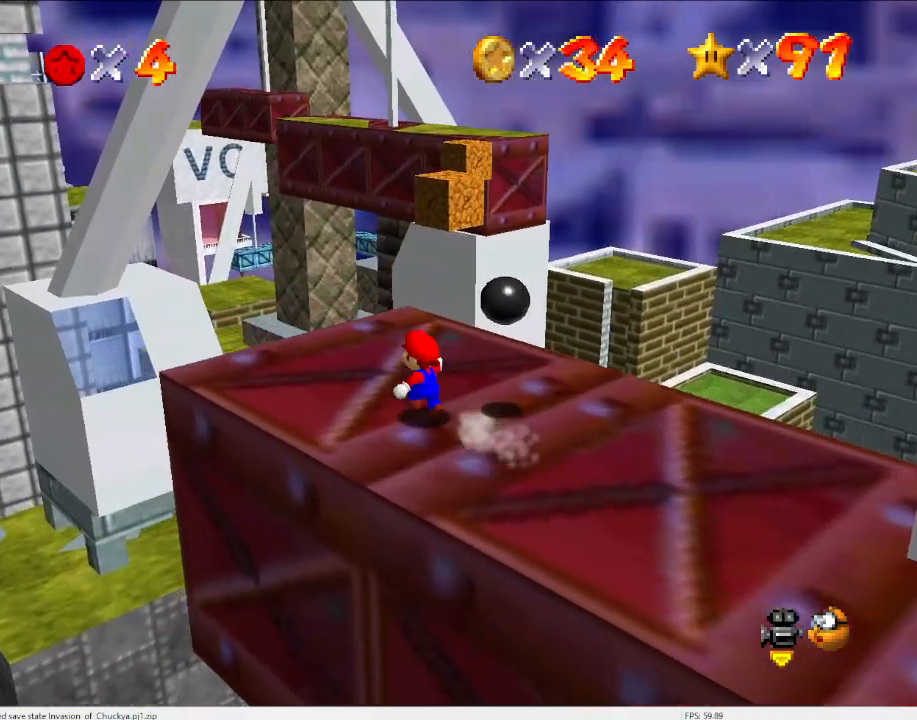
{"buttons": [], "left_stick": "up", "events": [[100, "left_stick", "up"]]}
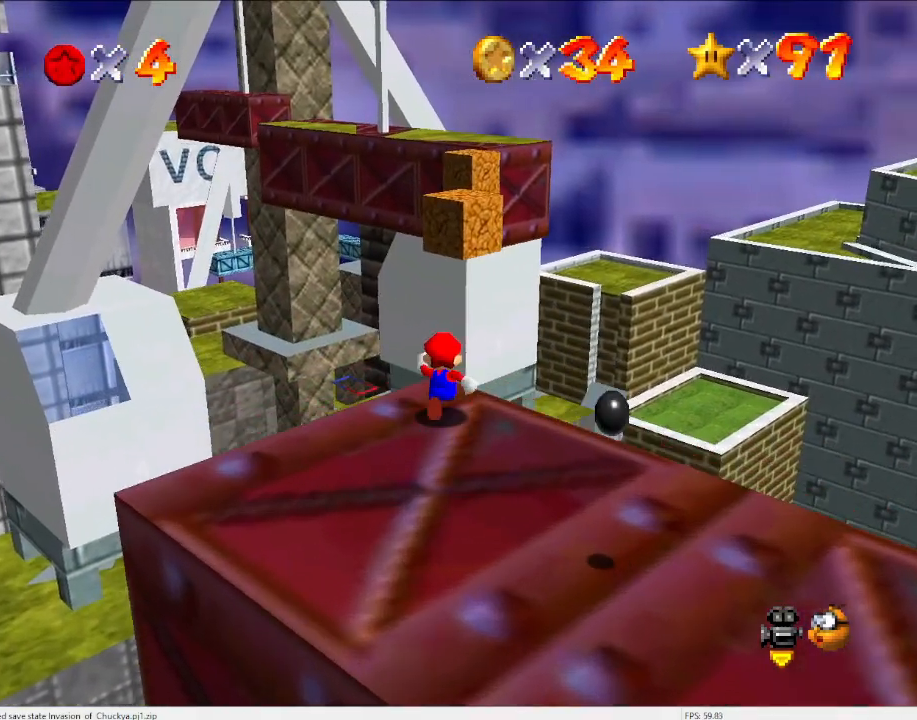
{"buttons": [], "left_stick": "up", "events": [[67, "Z", "down"], [167, "A", "down"], [267, "A", "up"], [267, "Z", "up"]]}
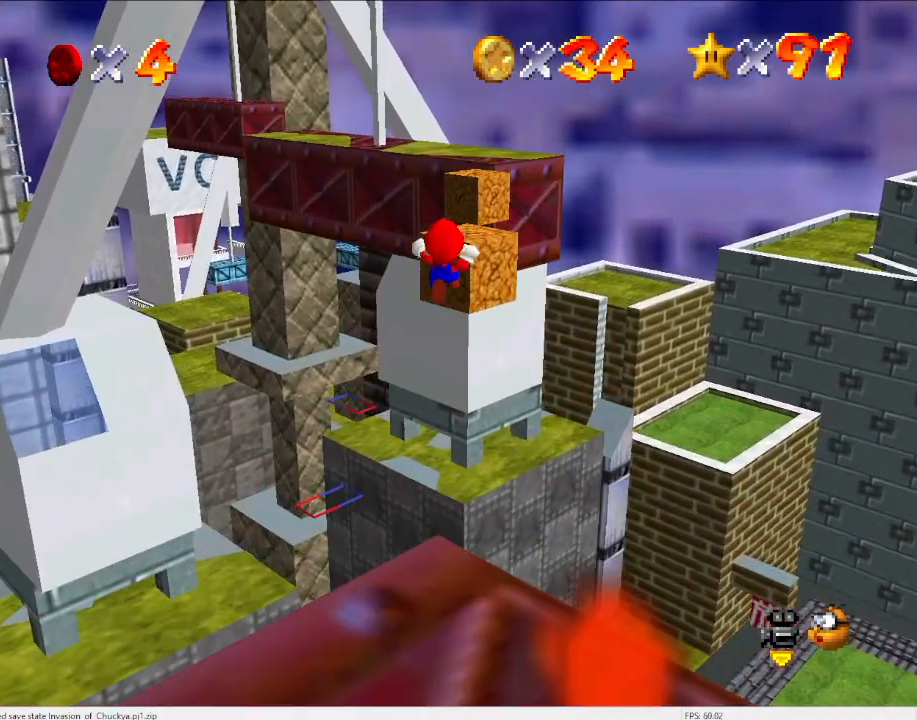
{"buttons": [], "left_stick": "up", "events": []}
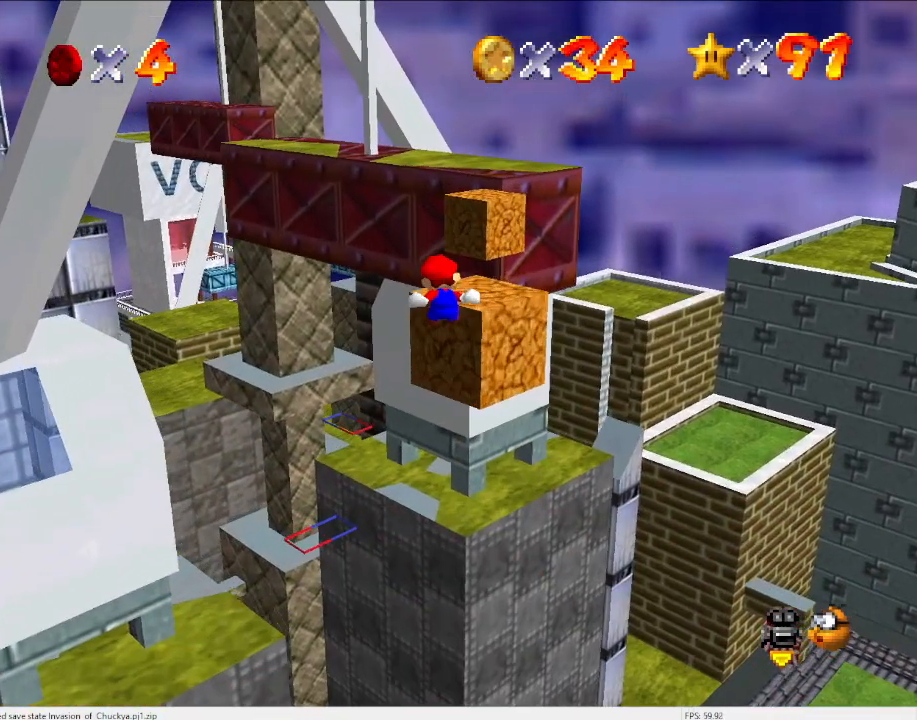
{"buttons": [], "left_stick": "right", "events": [[67, "left_stick", "up-right"], [167, "left_stick", "right"], [200, "A", "down"], [300, "A", "up"], [333, "left_stick", "center"], [467, "left_stick", "right"]]}
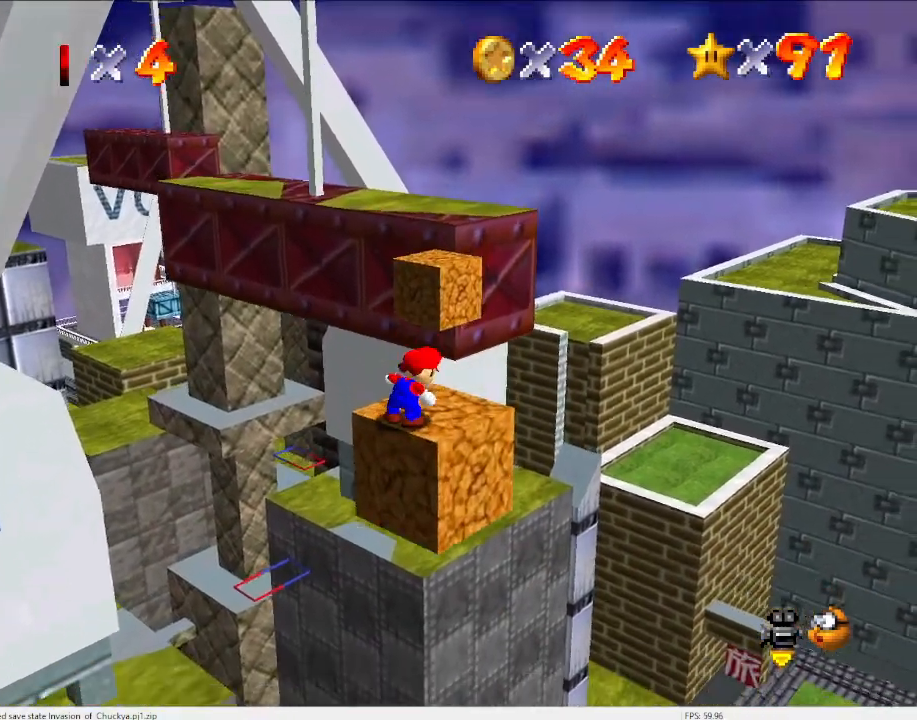
{"buttons": [], "left_stick": "up", "events": [[333, "left_stick", "up-right"], [433, "left_stick", "up"]]}
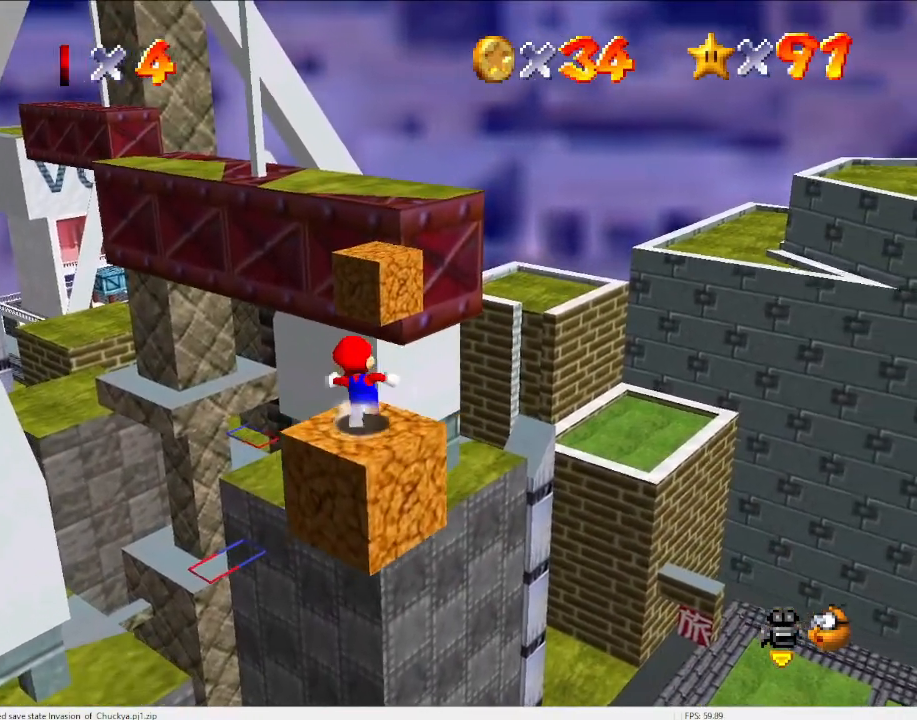
{"buttons": [], "left_stick": "up", "events": [[100, "Z", "down"], [167, "A", "down"], [267, "Z", "up"], [300, "A", "up"]]}
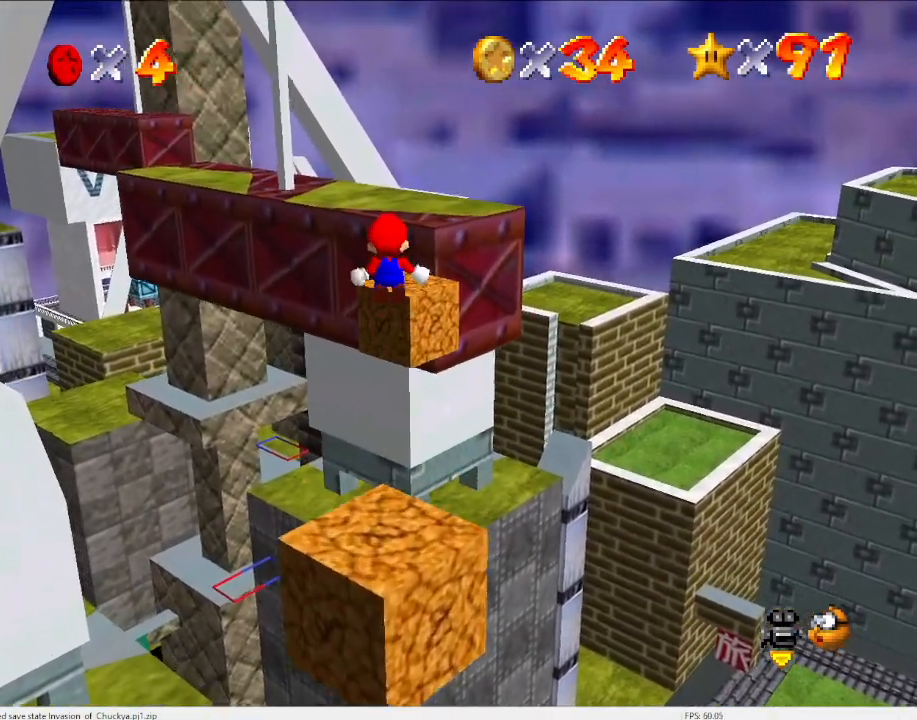
{"buttons": [], "left_stick": "up", "events": [[100, "left_stick", "up-right"], [300, "left_stick", "up"]]}
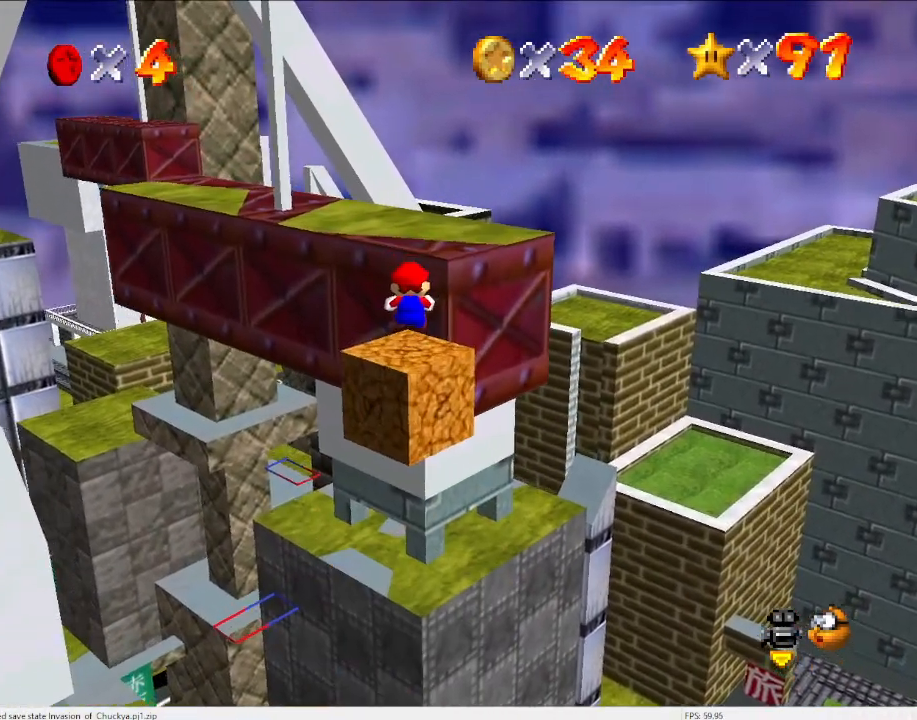
{"buttons": [], "left_stick": "up-right", "events": [[100, "left_stick", "center"], [200, "Z", "down"], [233, "left_stick", "down-right"], [267, "A", "down"], [400, "A", "up"], [400, "Z", "up"], [400, "left_stick", "up-right"]]}
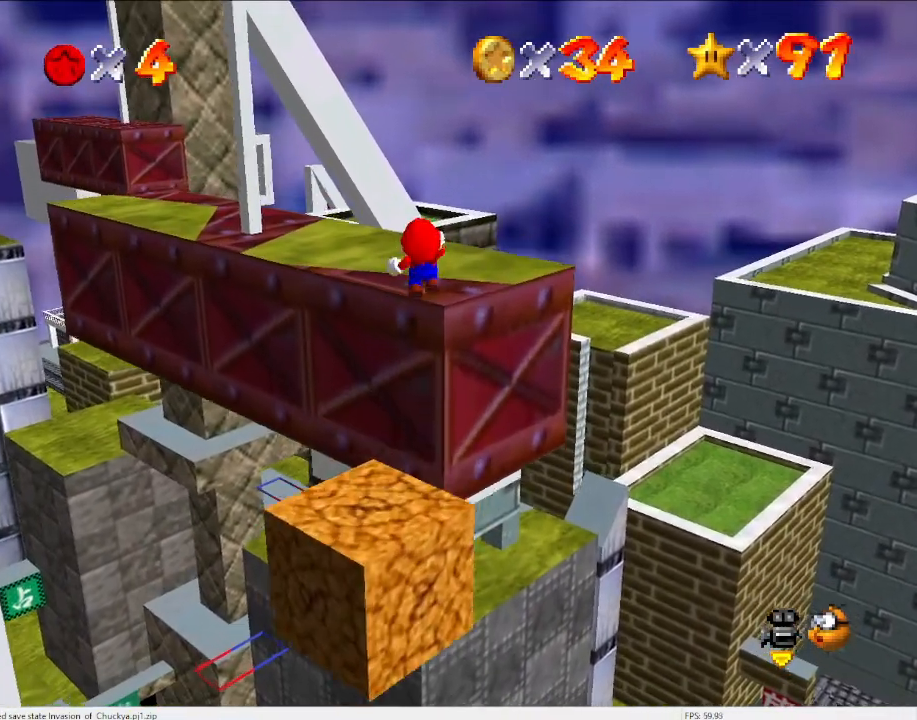
{"buttons": [], "left_stick": "down", "events": [[300, "left_stick", "center"], [433, "left_stick", "down"]]}
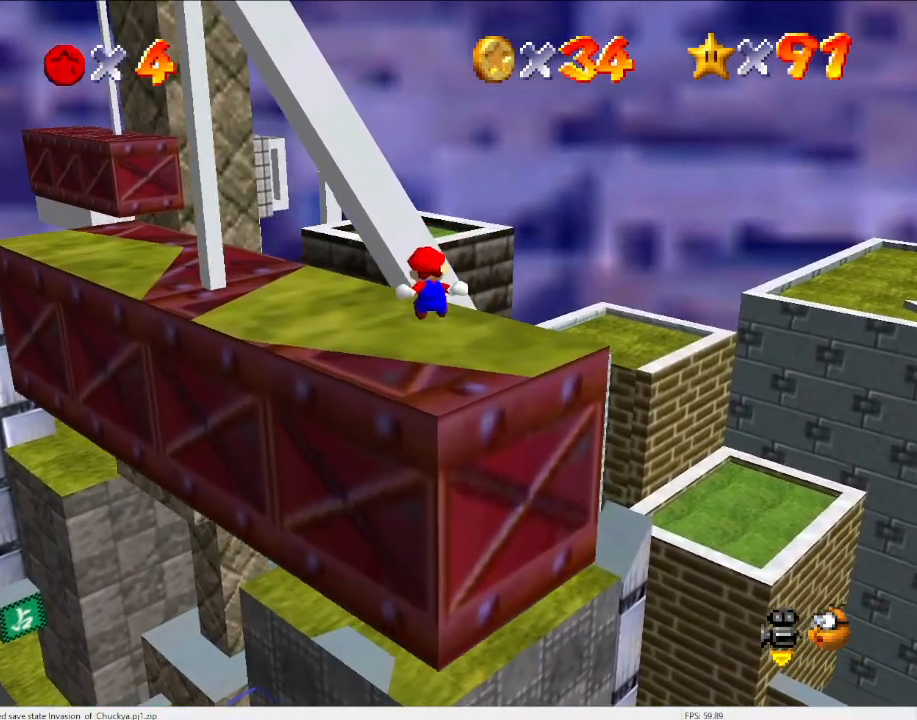
{"buttons": [], "left_stick": "center", "events": [[300, "left_stick", "center"], [367, "C_DOWN", "down"], [400, "C_RIGHT", "down"], [500, "C_DOWN", "up"], [500, "C_RIGHT", "up"]]}
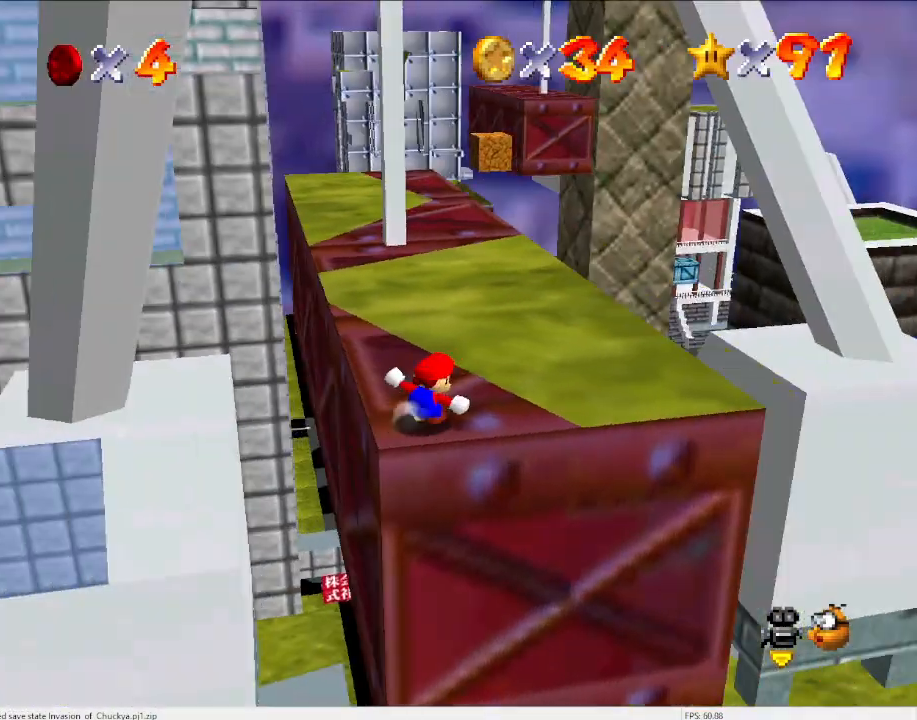
{"buttons": [], "left_stick": "up-left", "events": [[200, "left_stick", "up"], [300, "left_stick", "up-left"]]}
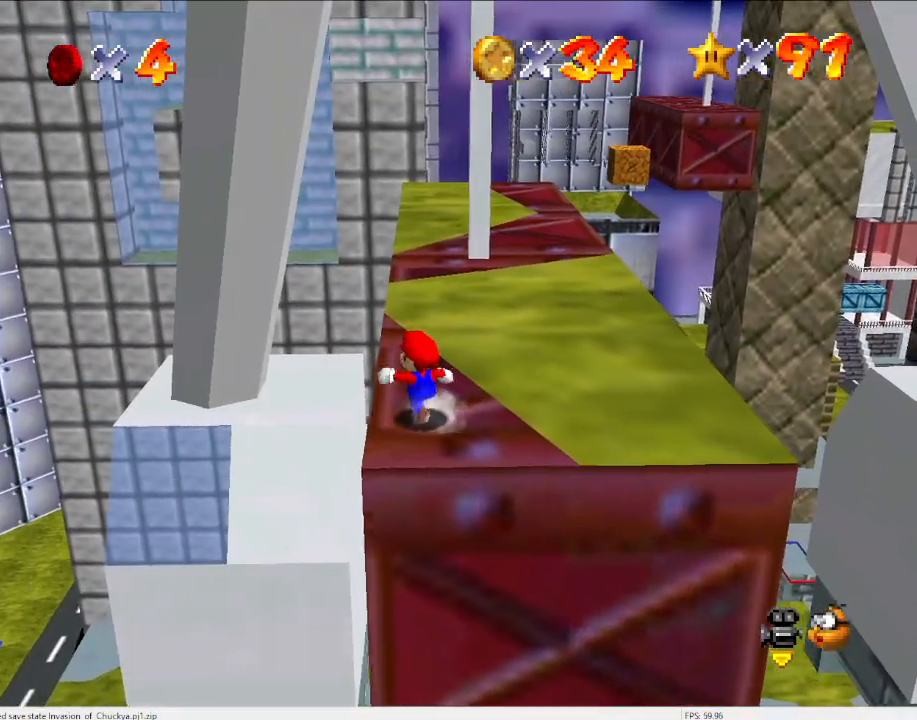
{"buttons": ["A", "Z"], "left_stick": "up", "events": [[133, "left_stick", "up"], [367, "Z", "down"], [433, "A", "down"]]}
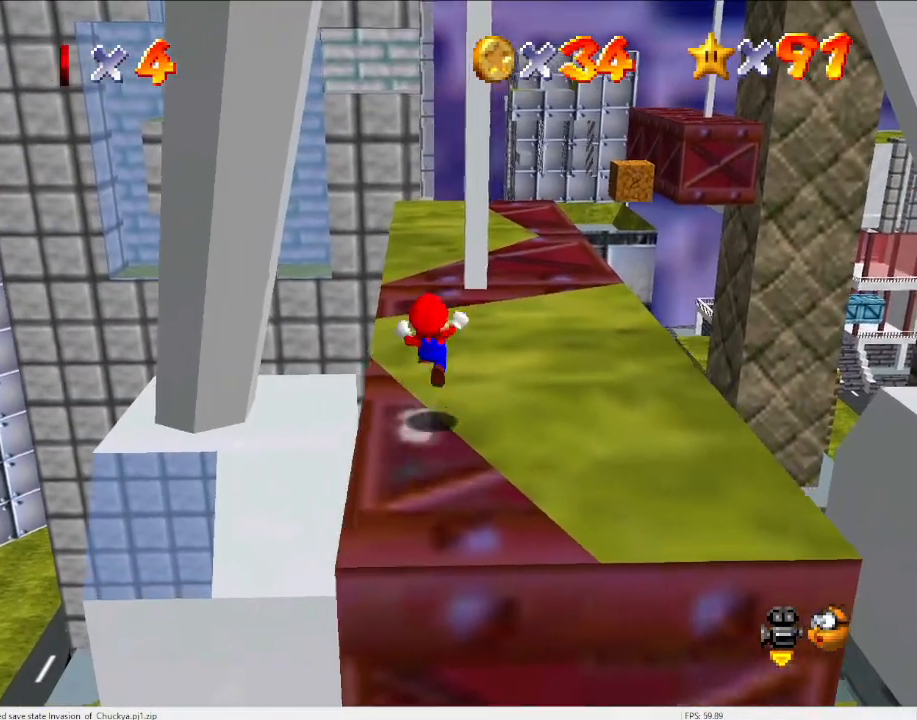
{"buttons": [], "left_stick": "center", "events": [[33, "A", "up"], [33, "Z", "up"], [500, "left_stick", "center"]]}
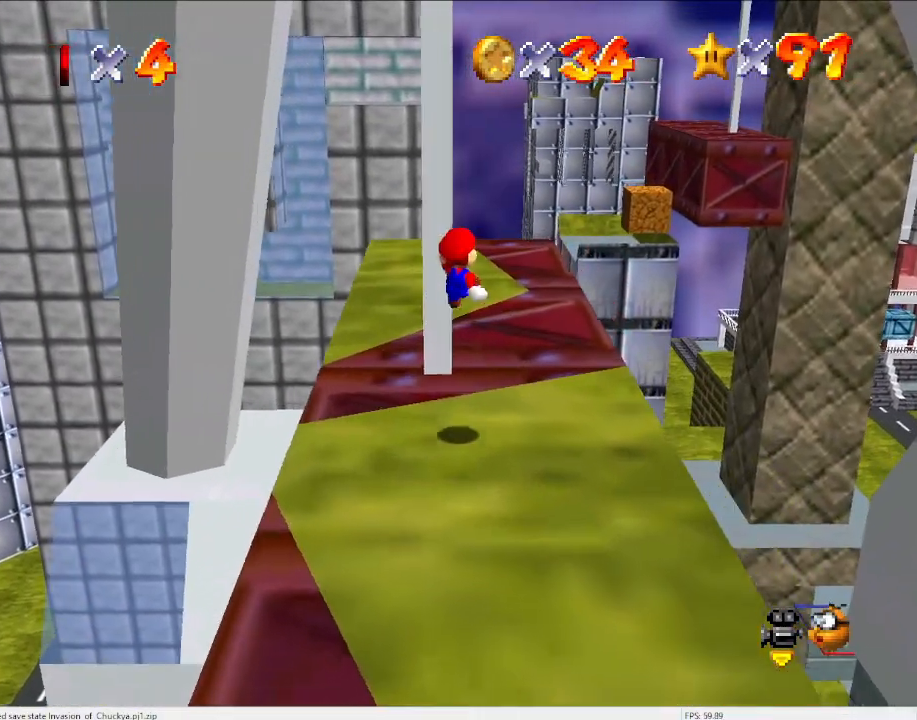
{"buttons": [], "left_stick": "center", "events": []}
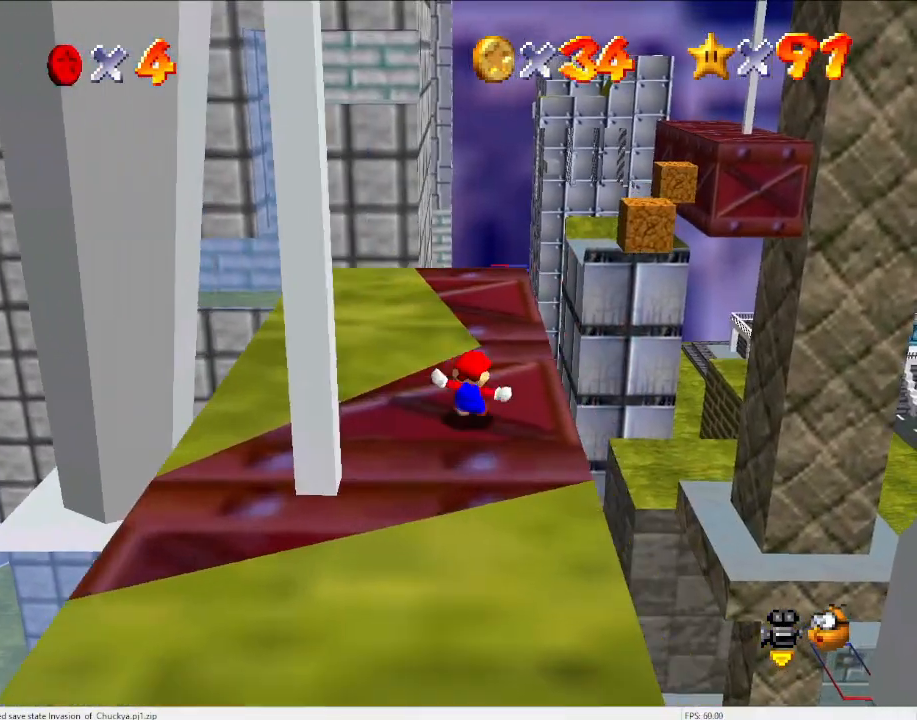
{"buttons": [], "left_stick": "up", "events": [[233, "DPAD_UP", "down"], [300, "DPAD_UP", "up"], [467, "left_stick", "up"]]}
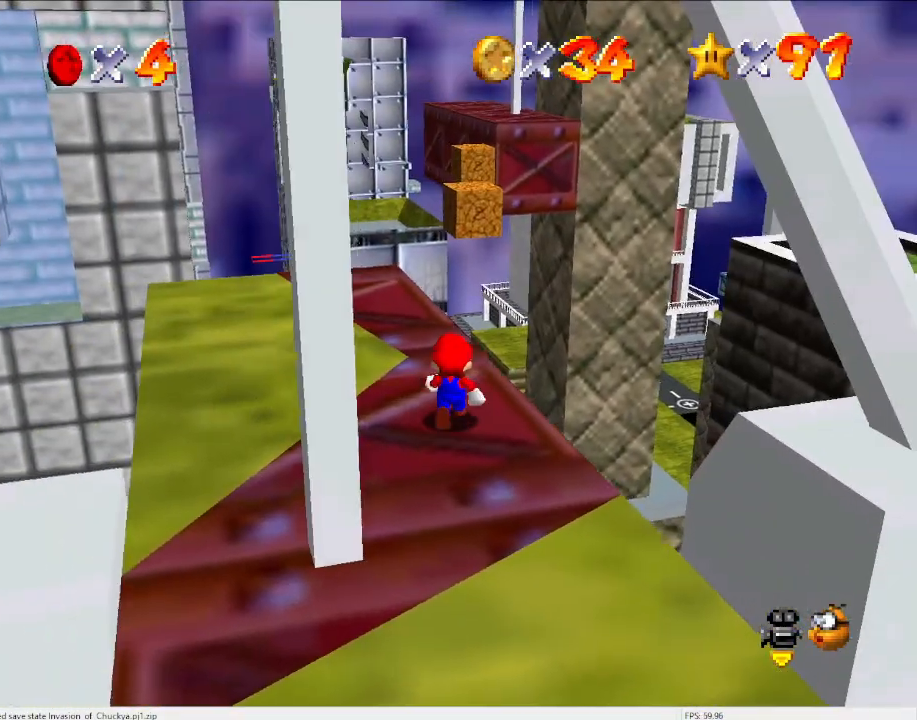
{"buttons": ["A"], "left_stick": "up", "events": [[467, "A", "down"]]}
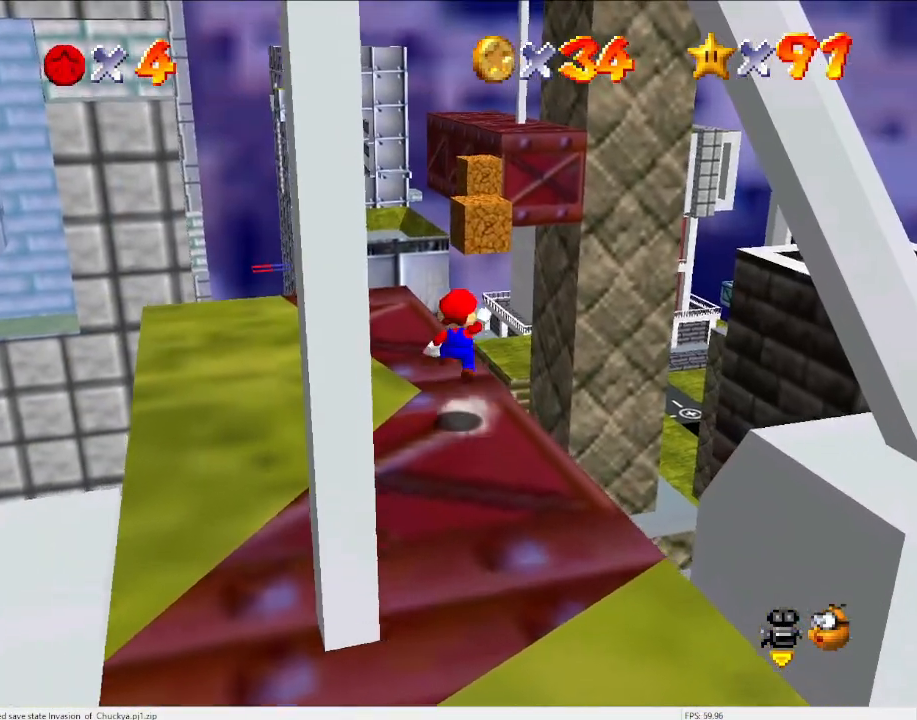
{"buttons": [], "left_stick": "up-left", "events": [[33, "A", "up"], [267, "left_stick", "up-left"]]}